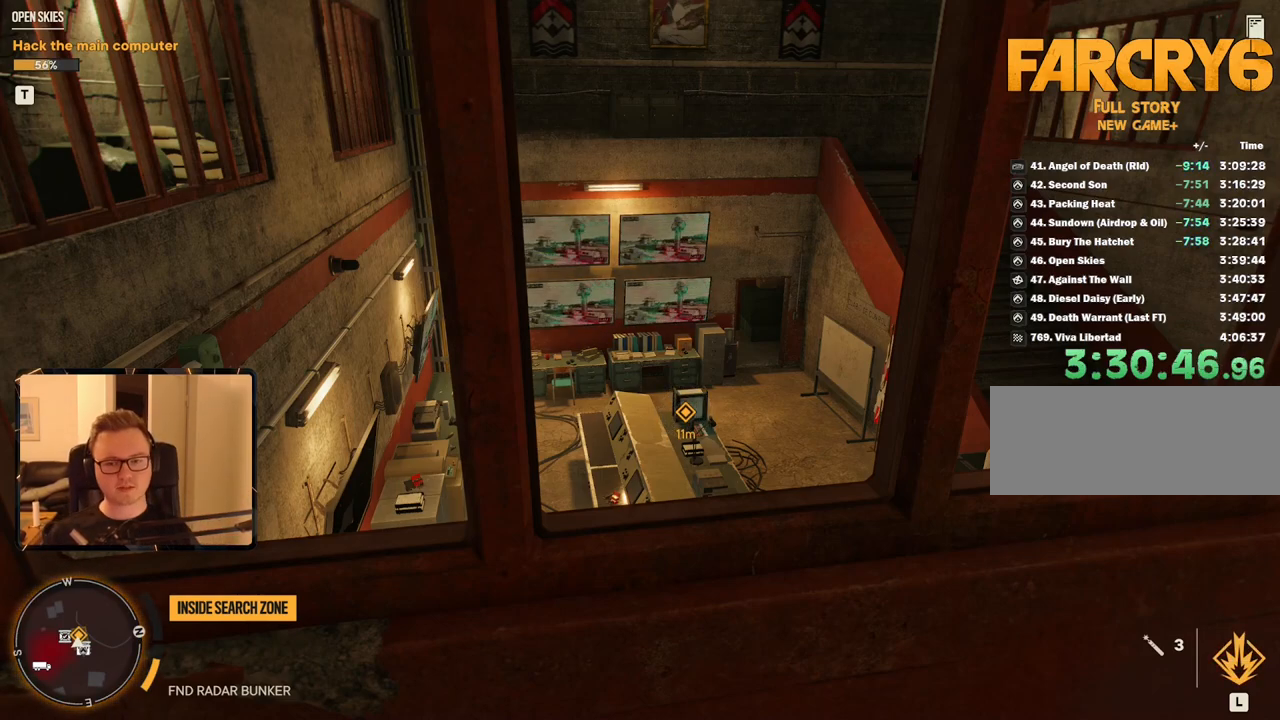
Gameplay with keyboard and mouse; each line is a JSON object with the keys and mouse buttons held at the frame after it. "events" lists presses ("down") and releases ("up") of "1", "2", "3", "4", "5", "6", "7", "8", "9", "a", "alt", "b", "c", "caps_lock", "ctrl", "d", "e", "escape", "f", "g", "h", "m", "n", "q", "r", "return", "s", "shift", "space", "t", "tab", "v", "w", "x", "y", "z", "mouse_left", "mouse_right", "mouse_mb4", "mouse_mb5", "mouse_wheel_up" and "mouse_wheel_down" between this image and that frame as [ms after this image, input, new state], when the widget could be followed in between. "mouse_left", "mouse_right", "mouse_mb4", "mouse_mb5", "mouse_wheel_up", "mouse_wheel_down" = the "left", "right", "mb4", "mb5", "wheel_up", "wheel_down" buttons of the "mouse" list. No other keys are recorded. Mouse movement is not recorded.
{"keys": ["2"], "mouse": [], "events": [[484, "2", "down"]]}
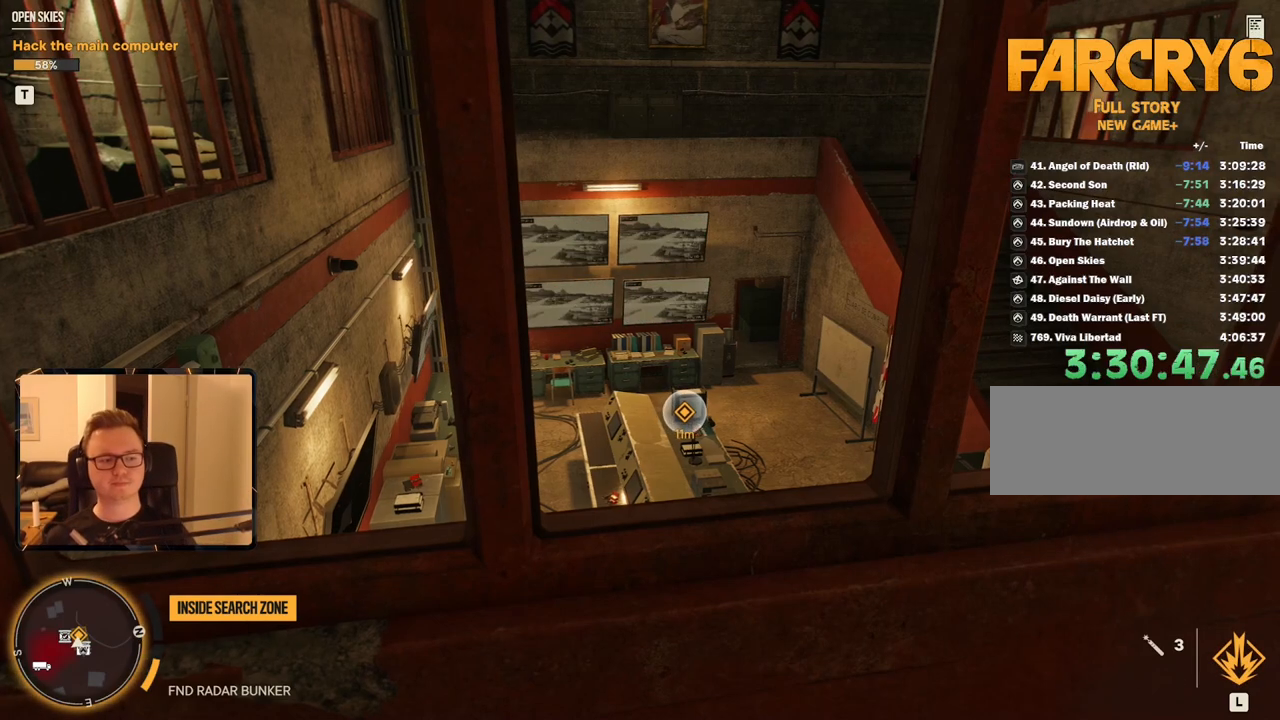
{"keys": ["w"], "mouse": [], "events": [[67, "2", "up"], [484, "w", "down"]]}
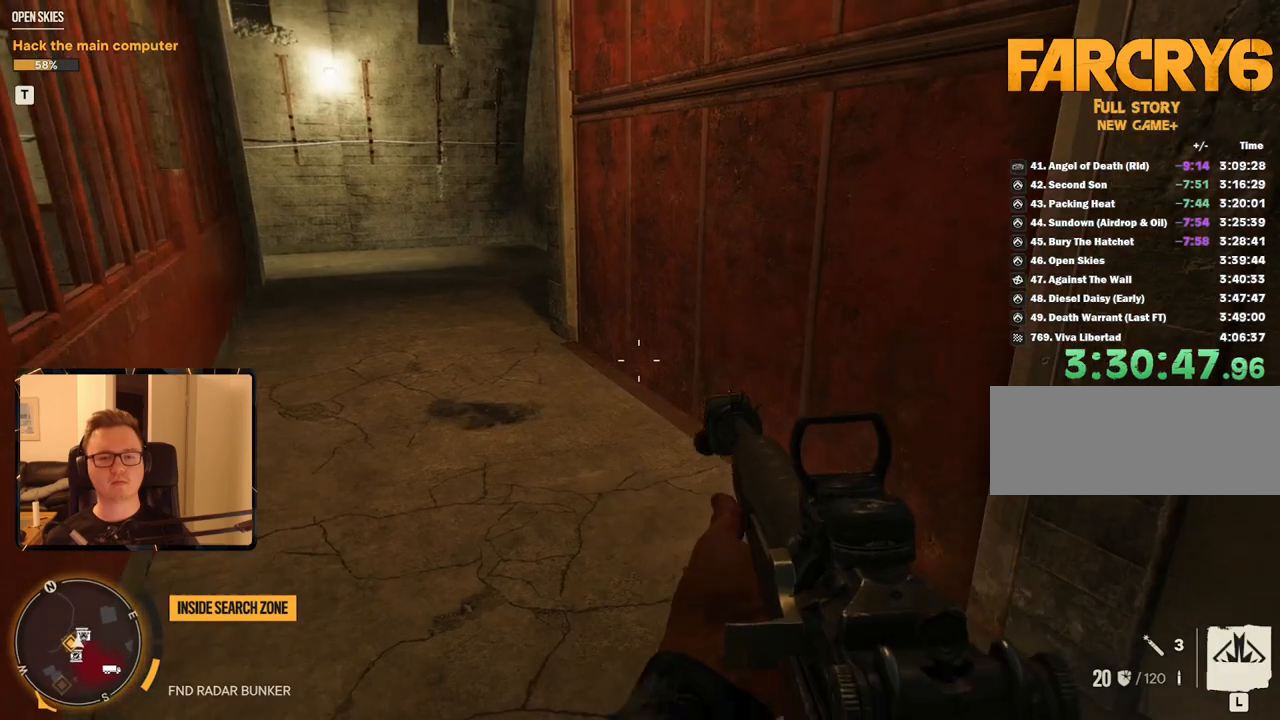
{"keys": ["shift", "w"], "mouse": [], "events": [[234, "a", "down"], [317, "a", "up"], [400, "shift", "down"]]}
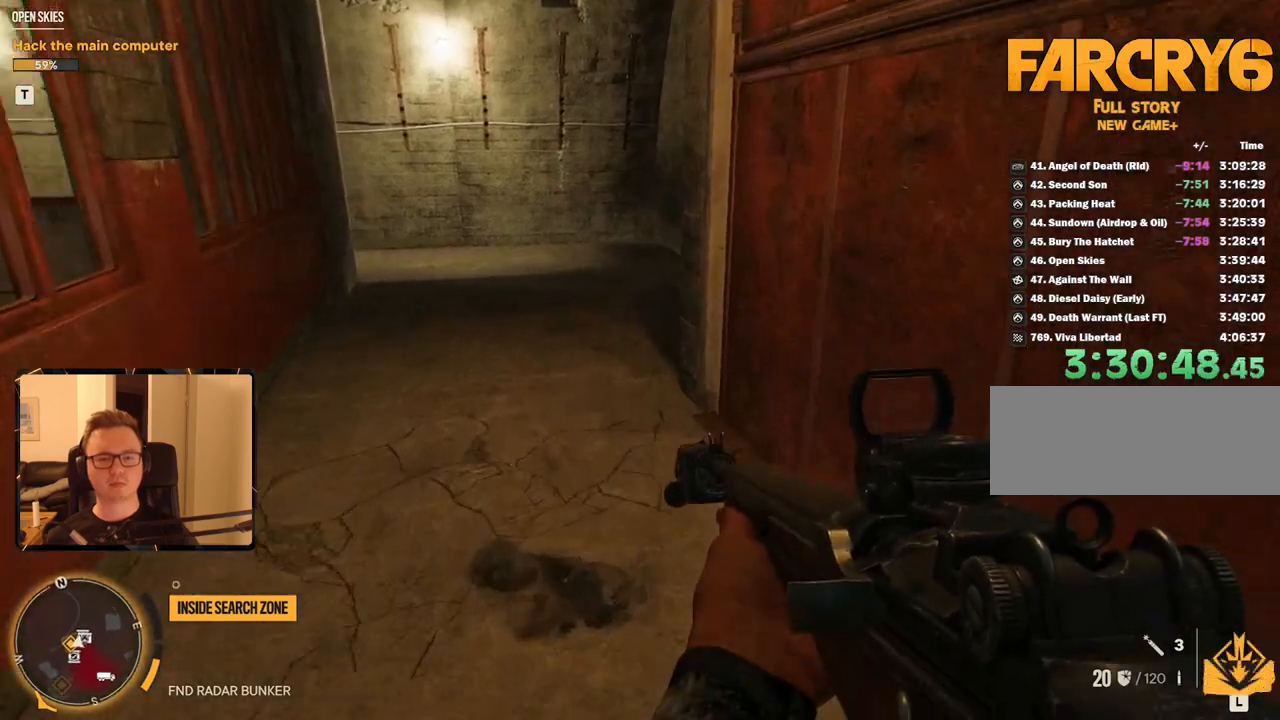
{"keys": [], "mouse": [], "events": [[284, "shift", "up"], [334, "w", "up"]]}
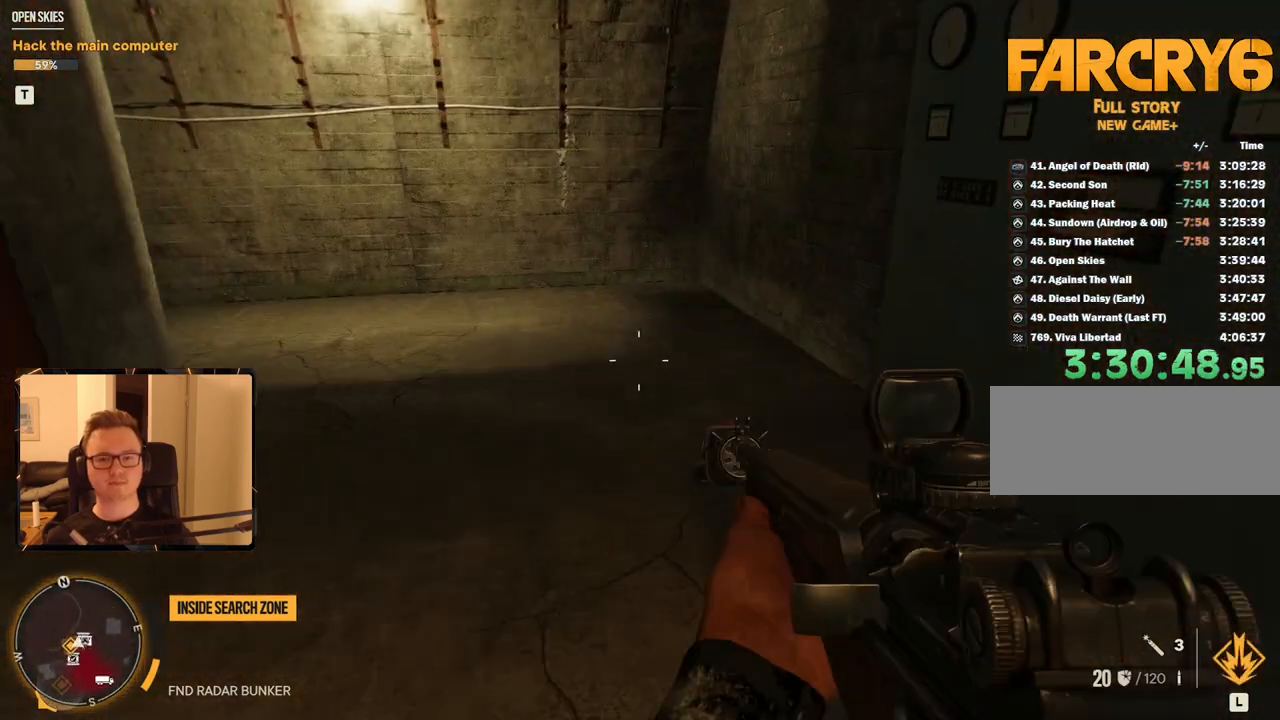
{"keys": ["a", "w"], "mouse": [], "events": [[17, "mouse_mb5", "down"], [117, "mouse_mb5", "up"], [150, "a", "down"], [150, "w", "down"]]}
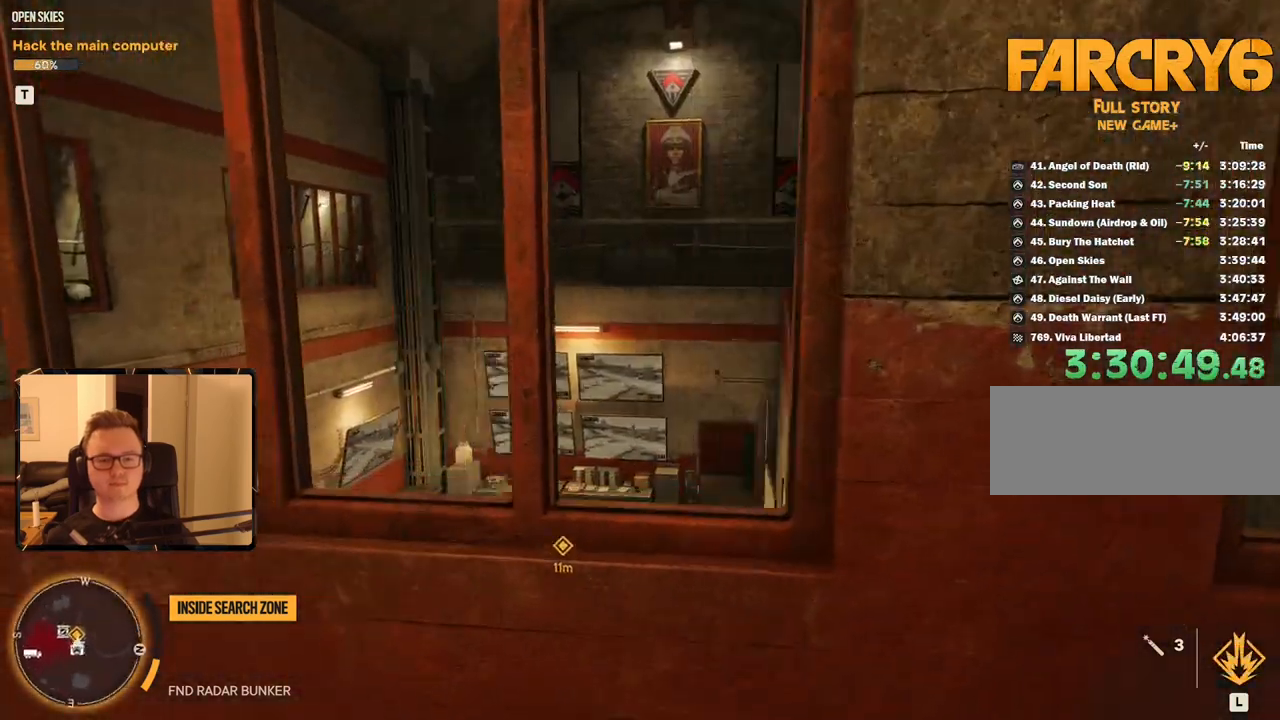
{"keys": [], "mouse": [], "events": [[267, "w", "up"], [350, "a", "up"]]}
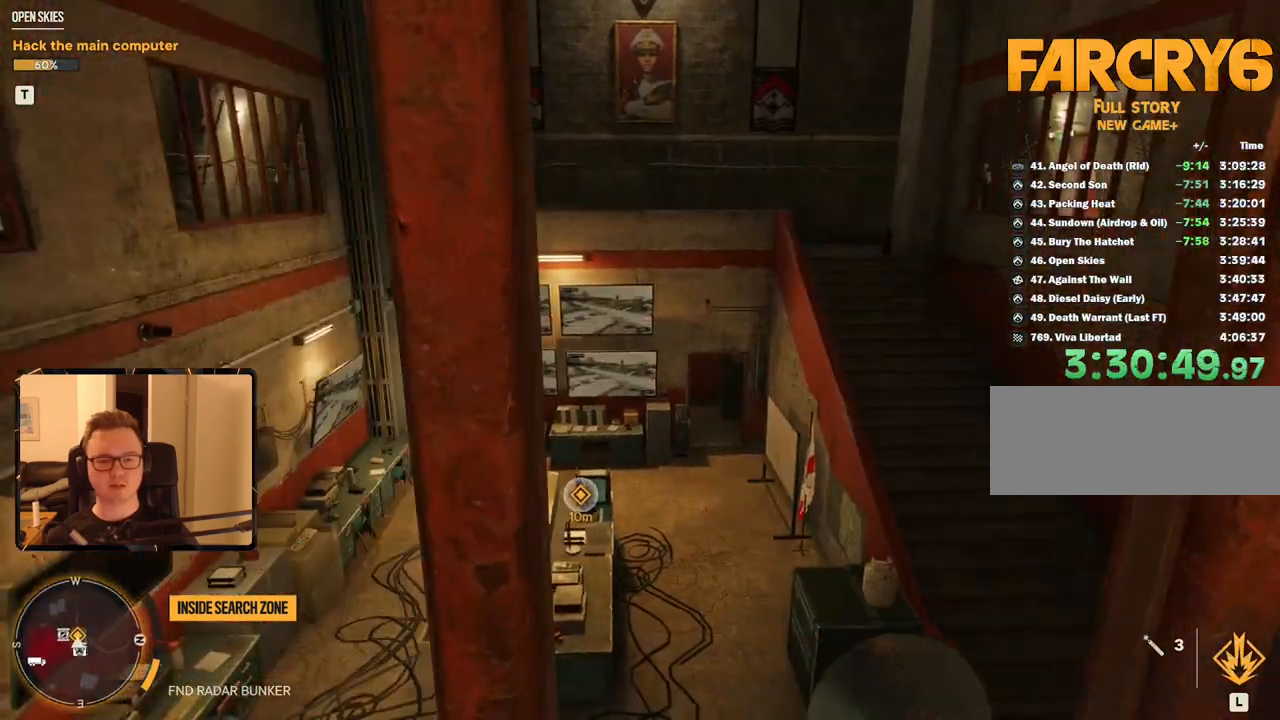
{"keys": [], "mouse": [], "events": []}
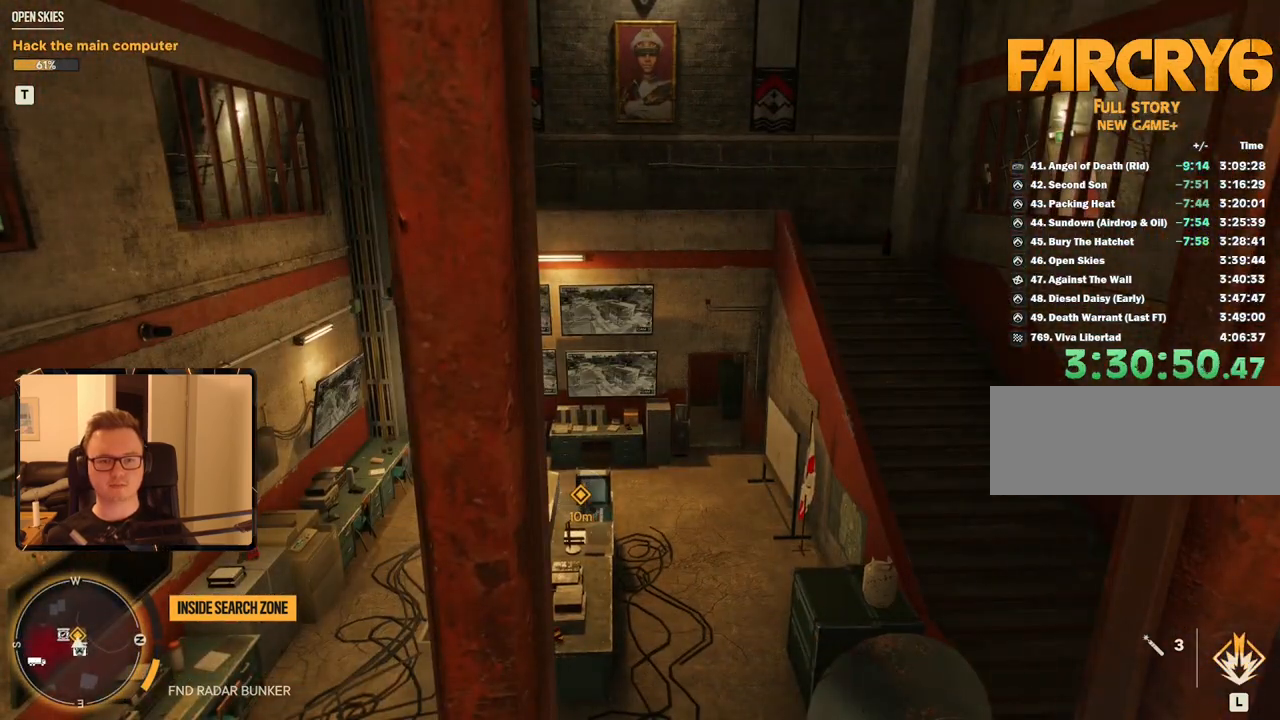
{"keys": [], "mouse": [], "events": [[17, "a", "down"], [100, "a", "up"]]}
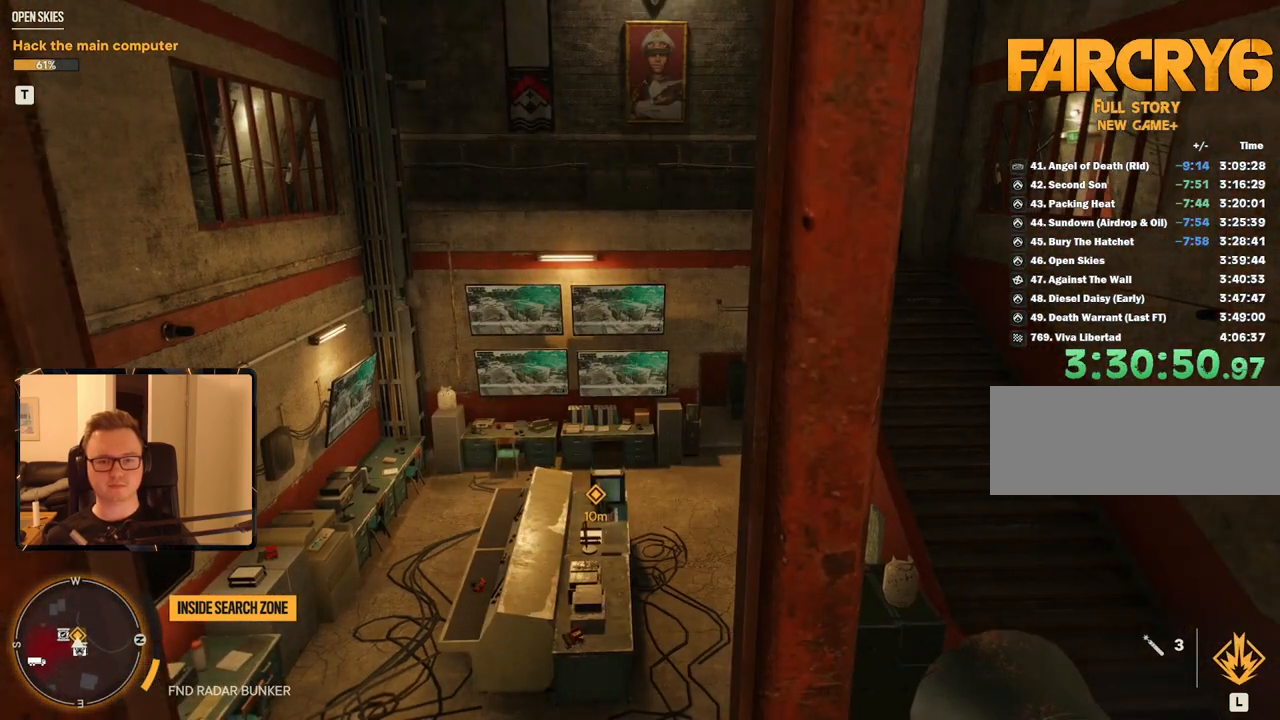
{"keys": ["a"], "mouse": [], "events": [[117, "d", "down"], [200, "d", "up"], [250, "a", "down"]]}
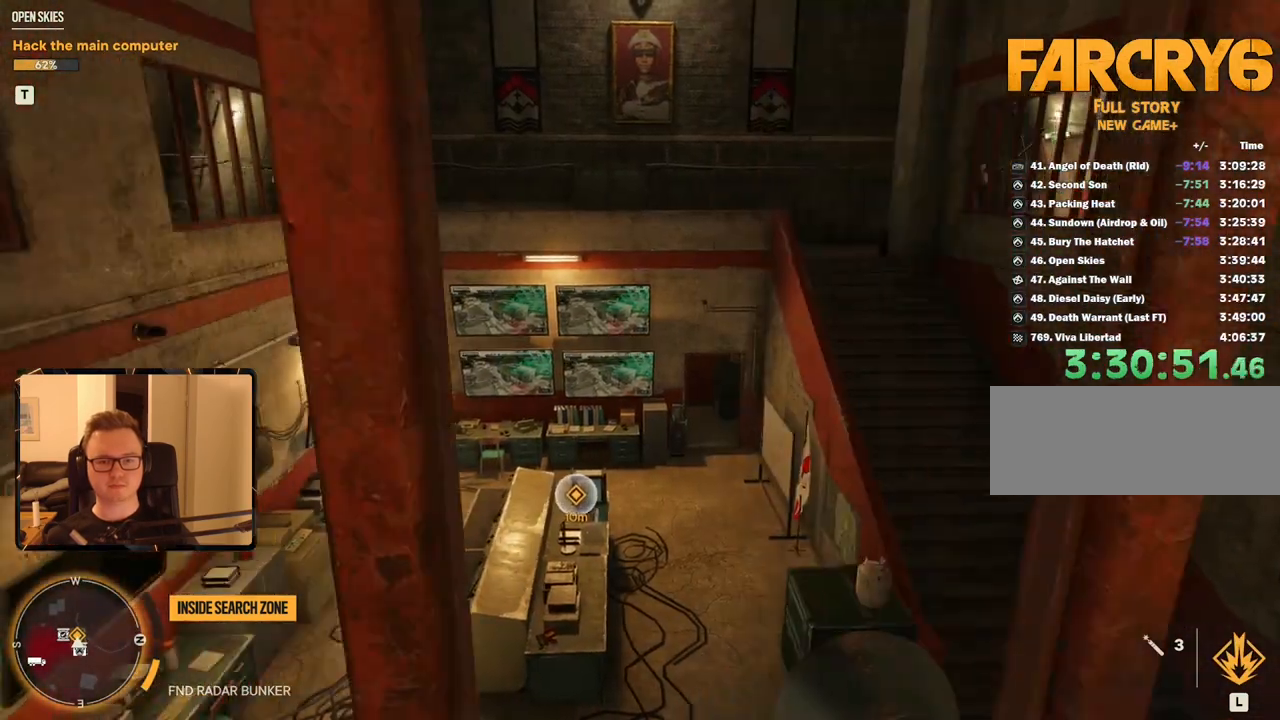
{"keys": ["d"], "mouse": [], "events": [[34, "a", "up"], [67, "d", "down"], [217, "a", "down"], [217, "d", "up"], [400, "a", "up"], [400, "d", "down"]]}
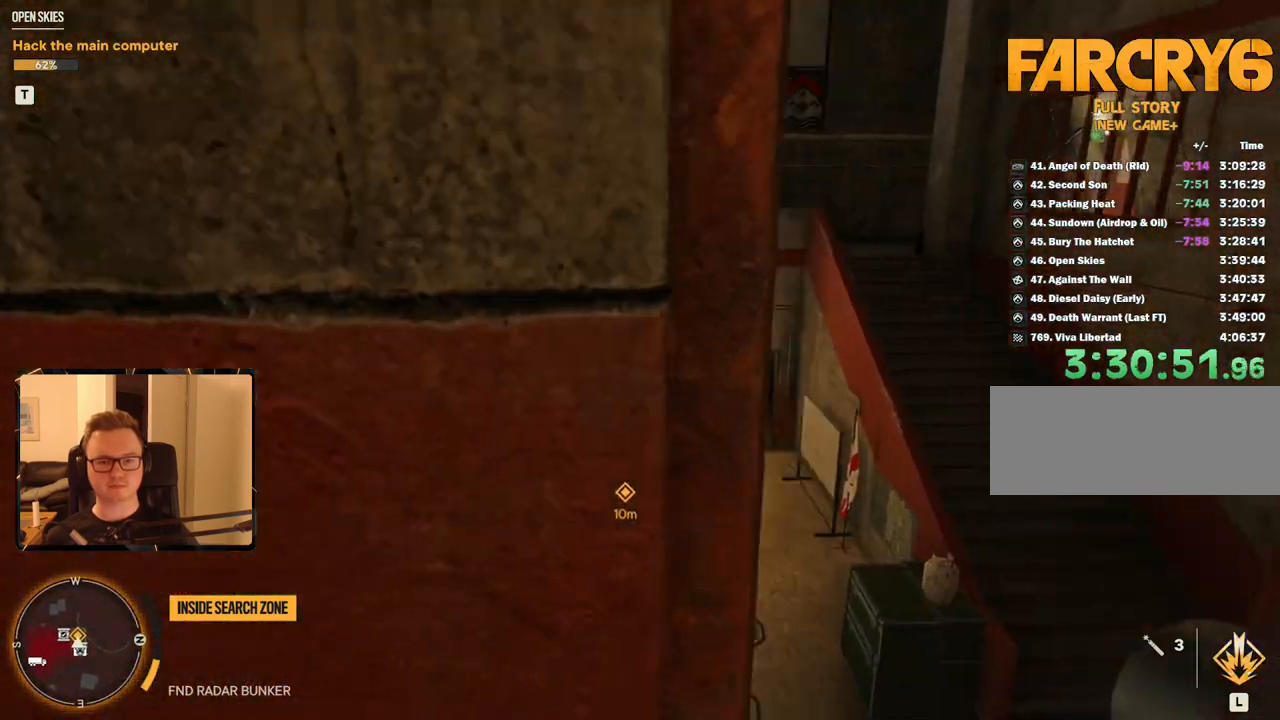
{"keys": ["a"], "mouse": [], "events": [[167, "a", "down"], [234, "d", "up"]]}
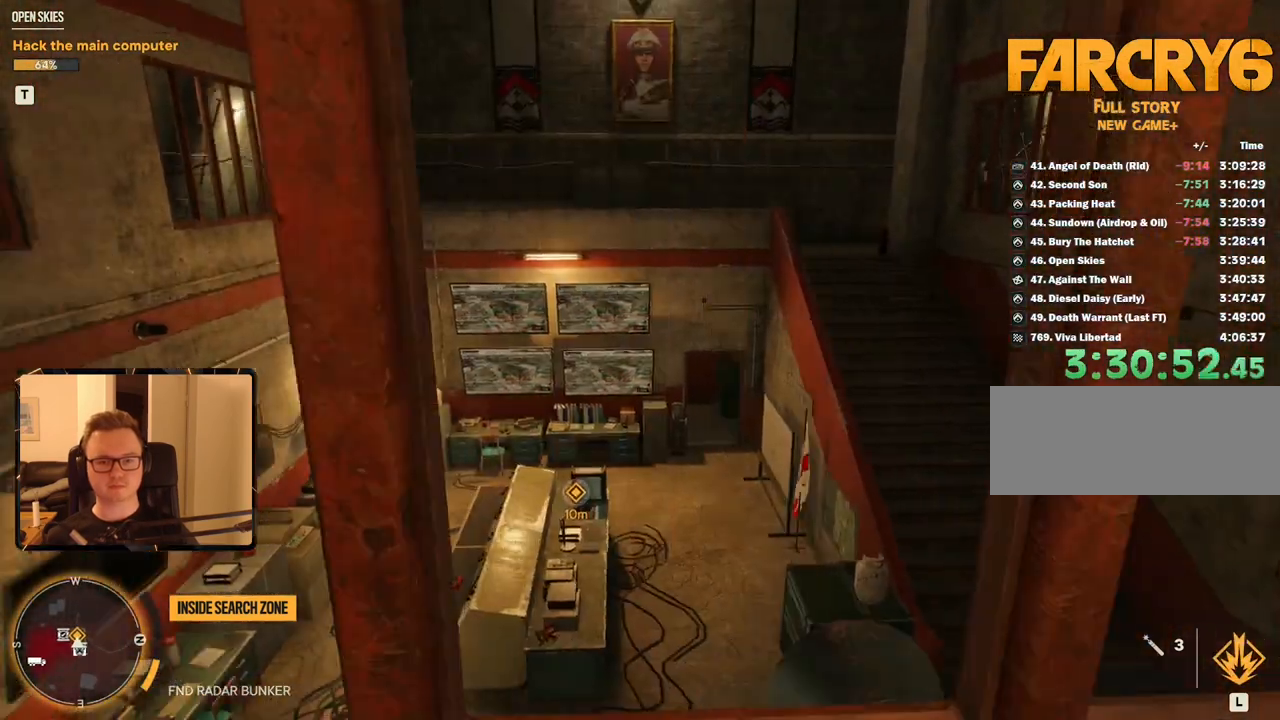
{"keys": ["a"], "mouse": [], "events": [[50, "a", "up"], [50, "d", "down"], [467, "a", "down"], [467, "d", "up"]]}
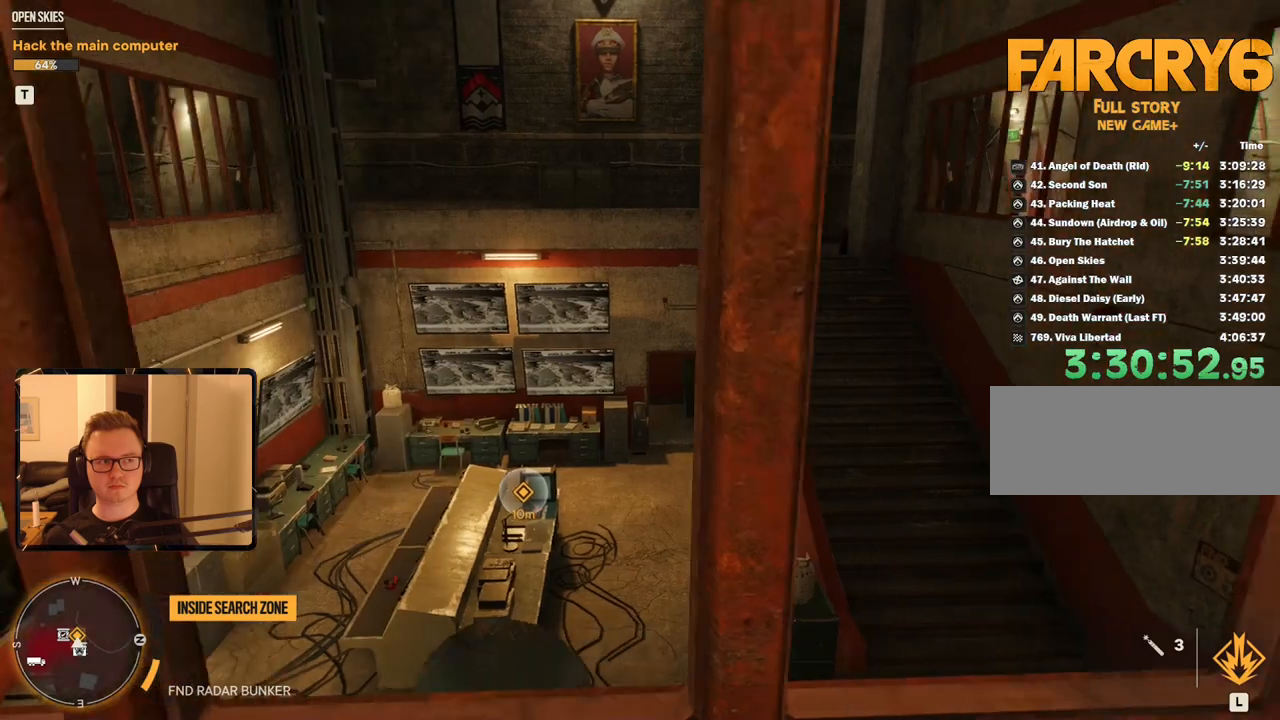
{"keys": ["d"], "mouse": [], "events": [[350, "a", "up"], [400, "d", "down"]]}
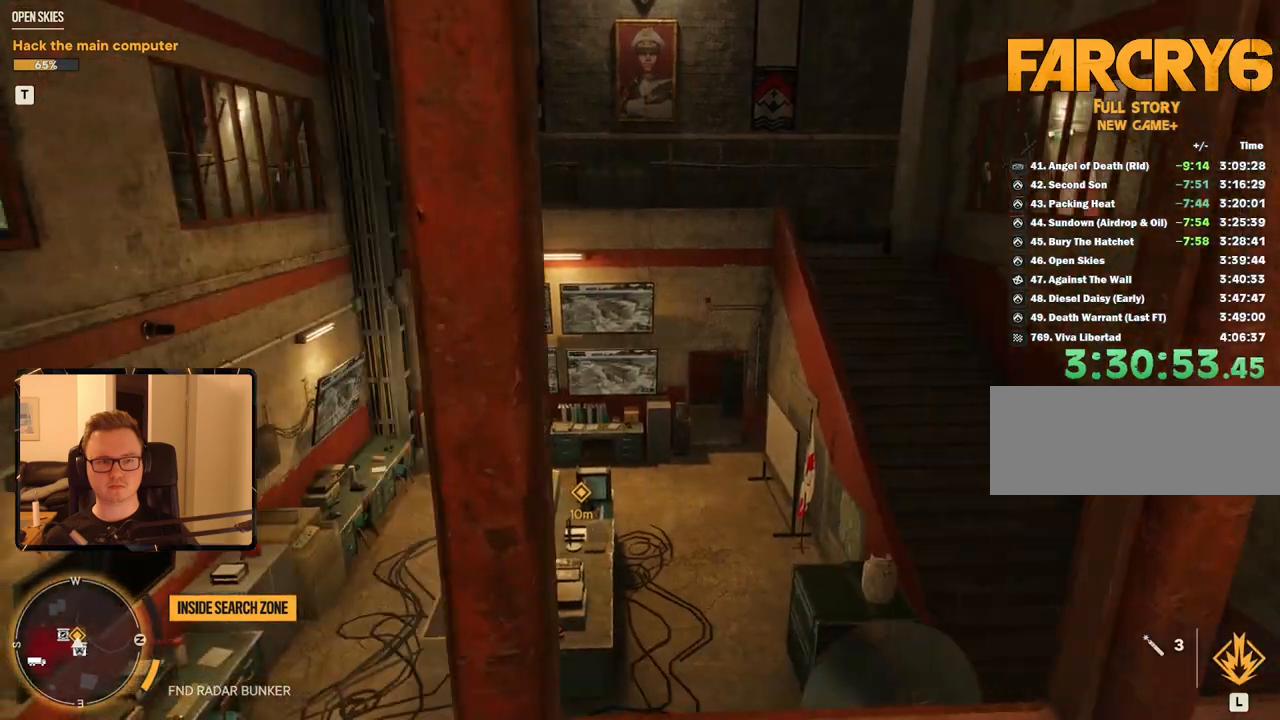
{"keys": [], "mouse": [], "events": [[217, "a", "down"], [217, "d", "up"], [484, "a", "up"]]}
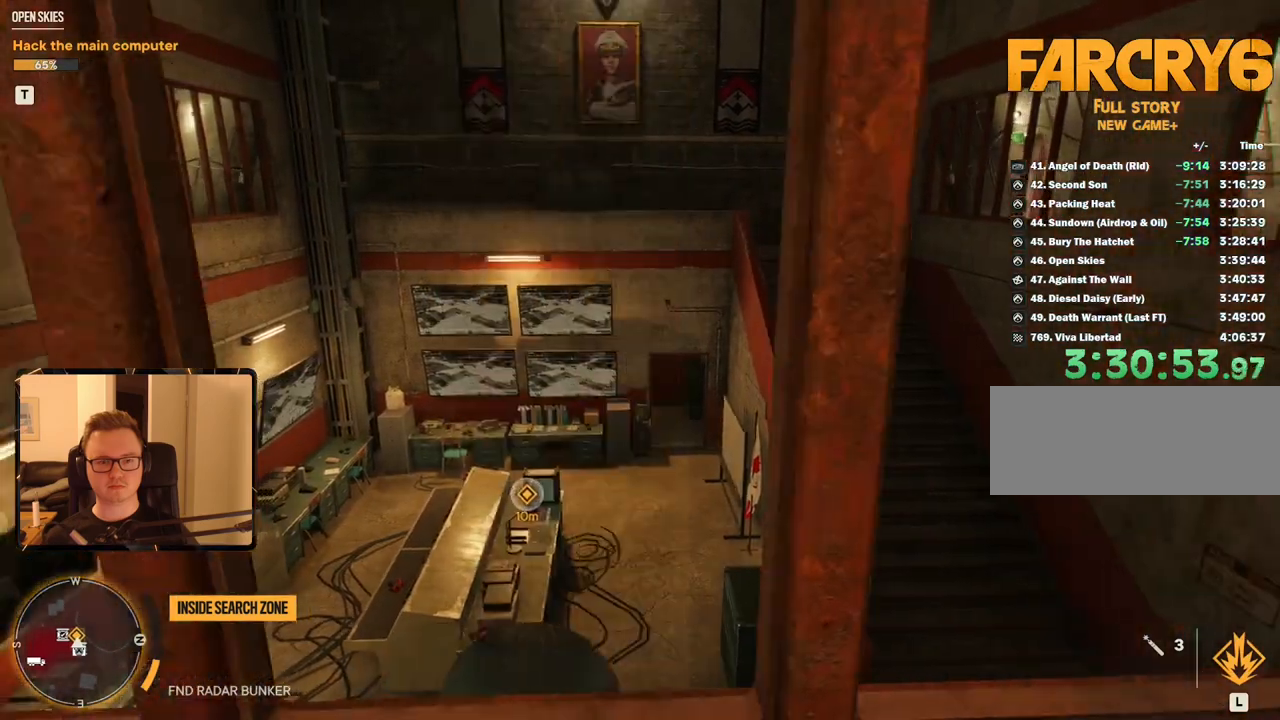
{"keys": ["d"], "mouse": [], "events": [[34, "d", "down"], [284, "a", "down"], [284, "d", "up"], [500, "a", "up"], [500, "d", "down"]]}
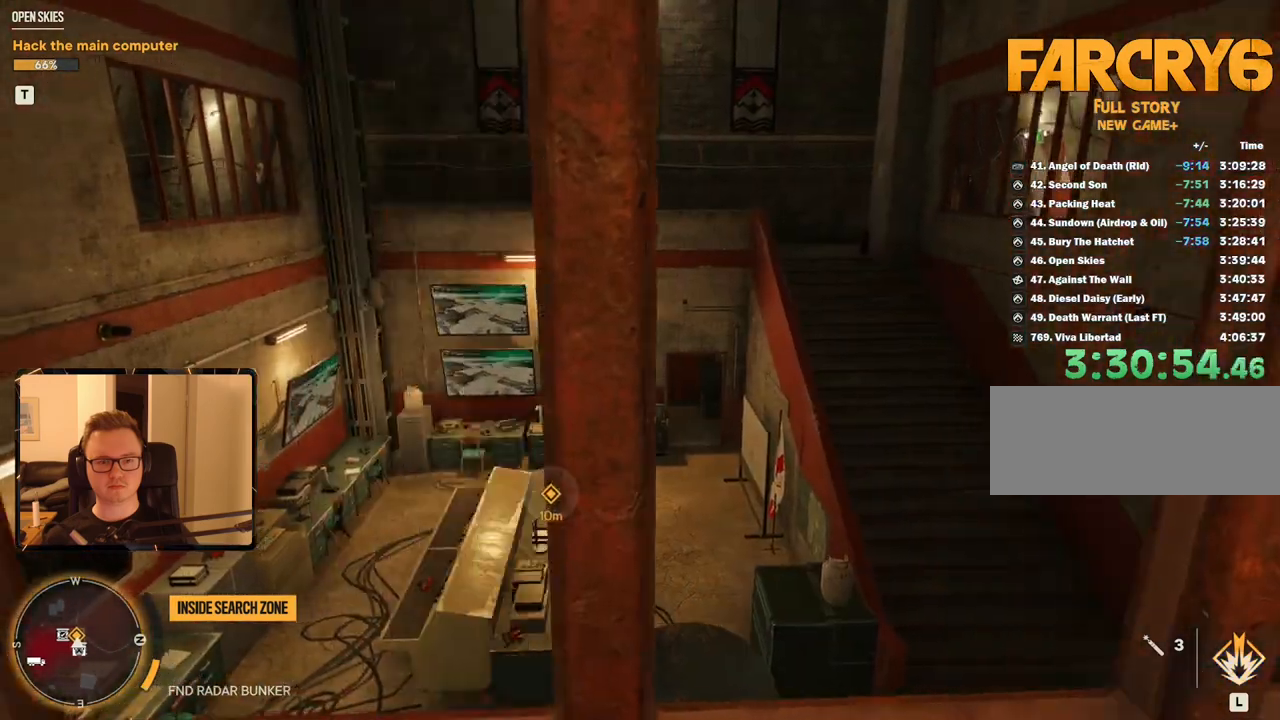
{"keys": [], "mouse": [], "events": [[284, "a", "down"], [284, "d", "up"], [467, "a", "up"]]}
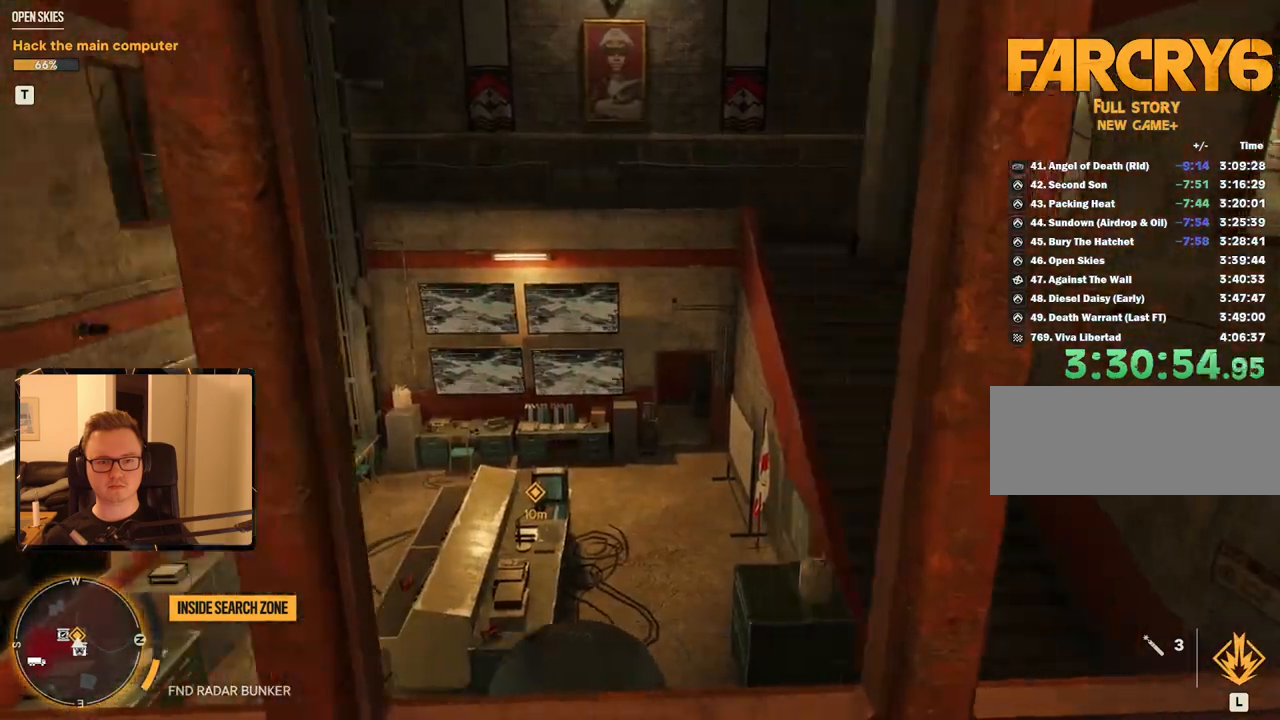
{"keys": ["a"], "mouse": [], "events": [[17, "d", "down"], [234, "a", "down"], [284, "d", "up"]]}
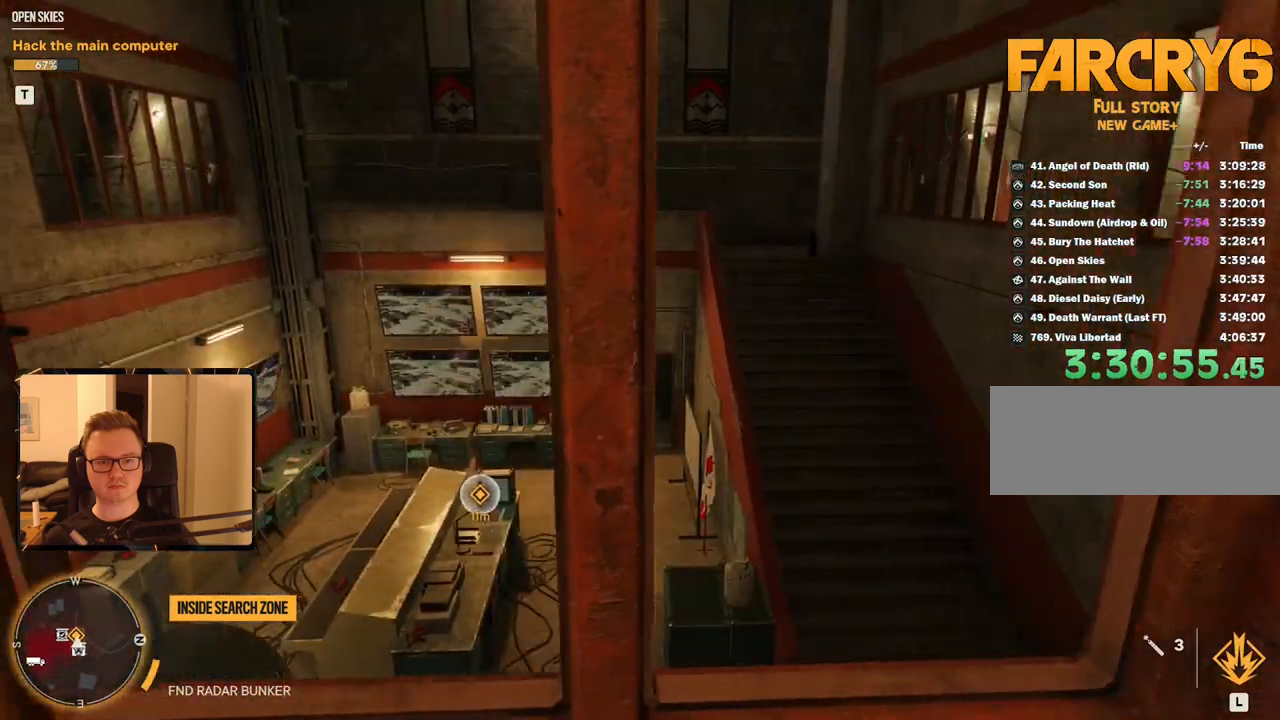
{"keys": ["a"], "mouse": [], "events": [[117, "a", "up"], [117, "d", "down"], [384, "a", "down"], [450, "d", "up"]]}
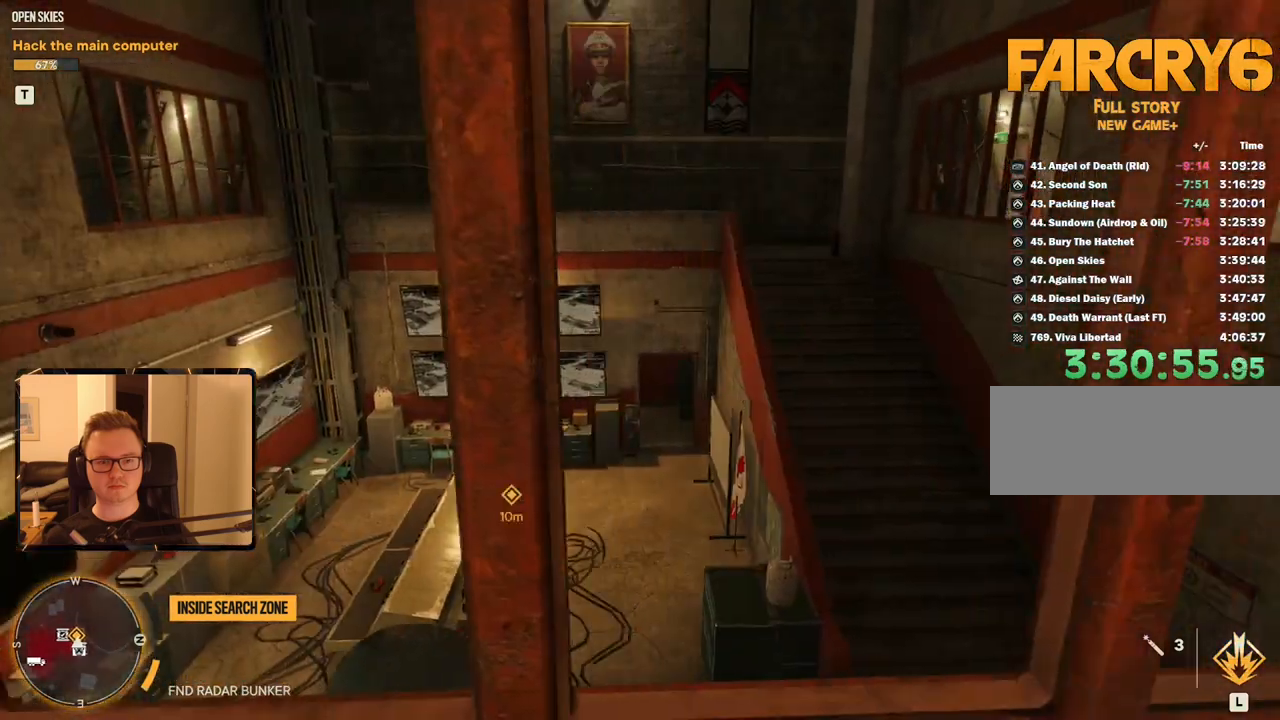
{"keys": ["a"], "mouse": [], "events": [[184, "a", "up"], [184, "d", "down"], [400, "a", "down"], [450, "d", "up"]]}
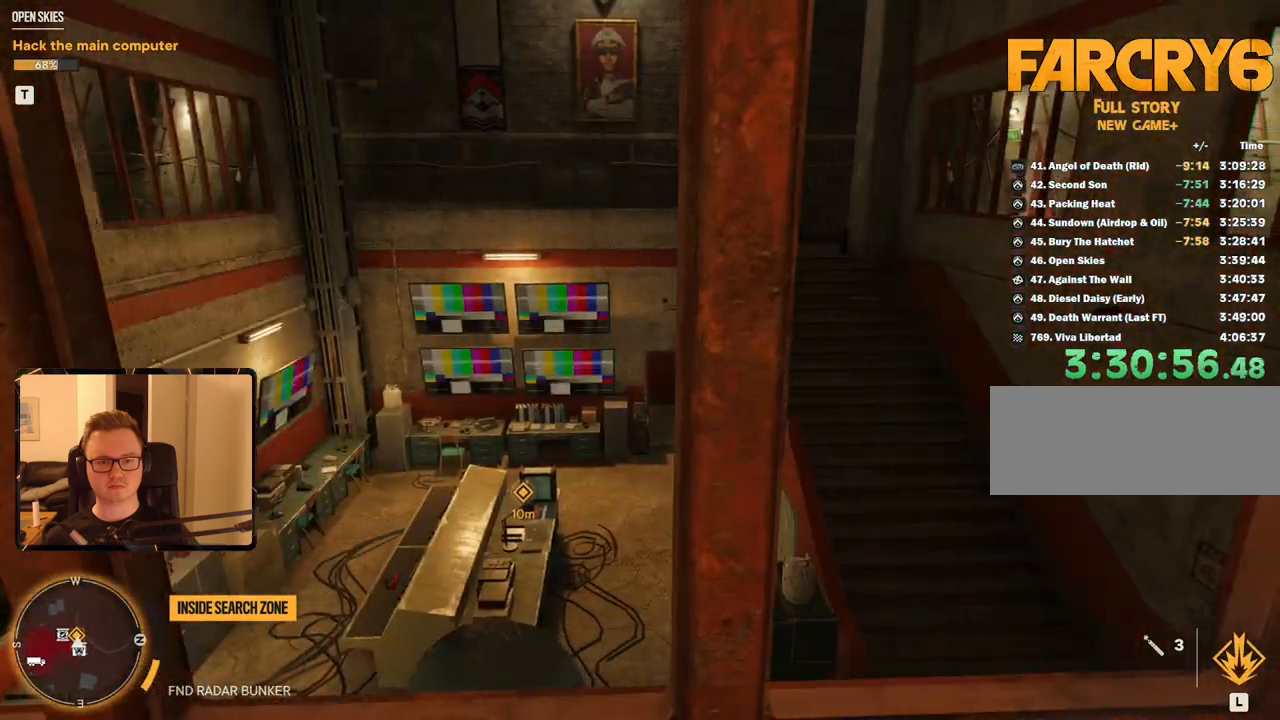
{"keys": ["d"], "mouse": [], "events": [[184, "a", "up"], [234, "d", "down"]]}
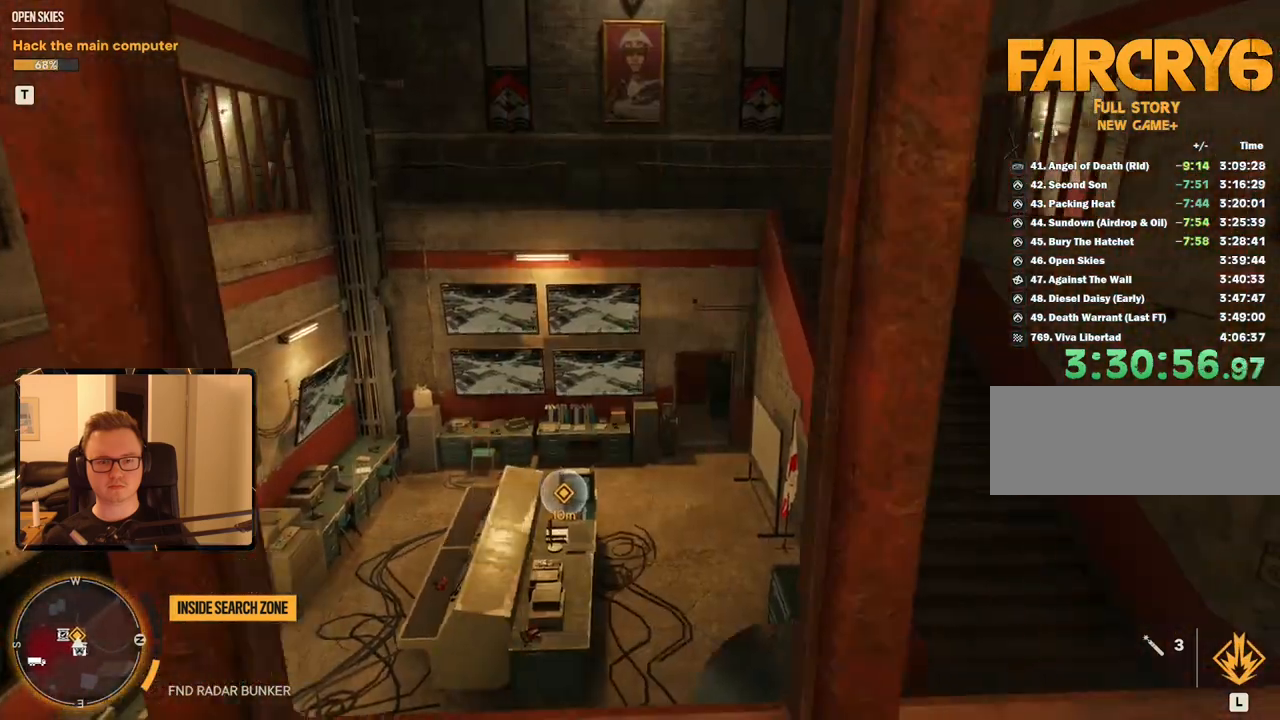
{"keys": ["d"], "mouse": [], "events": [[67, "a", "down"], [100, "d", "up"], [434, "a", "up"], [434, "d", "down"]]}
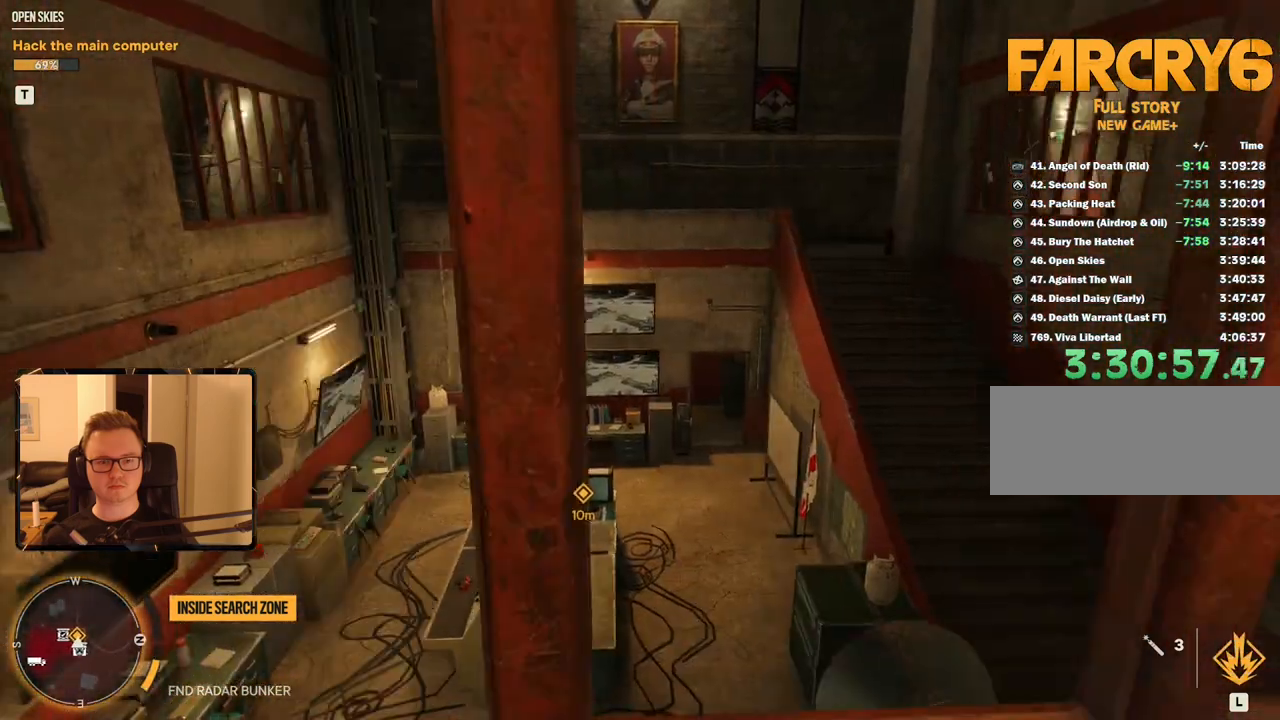
{"keys": ["a"], "mouse": [], "events": [[350, "a", "down"], [350, "d", "up"]]}
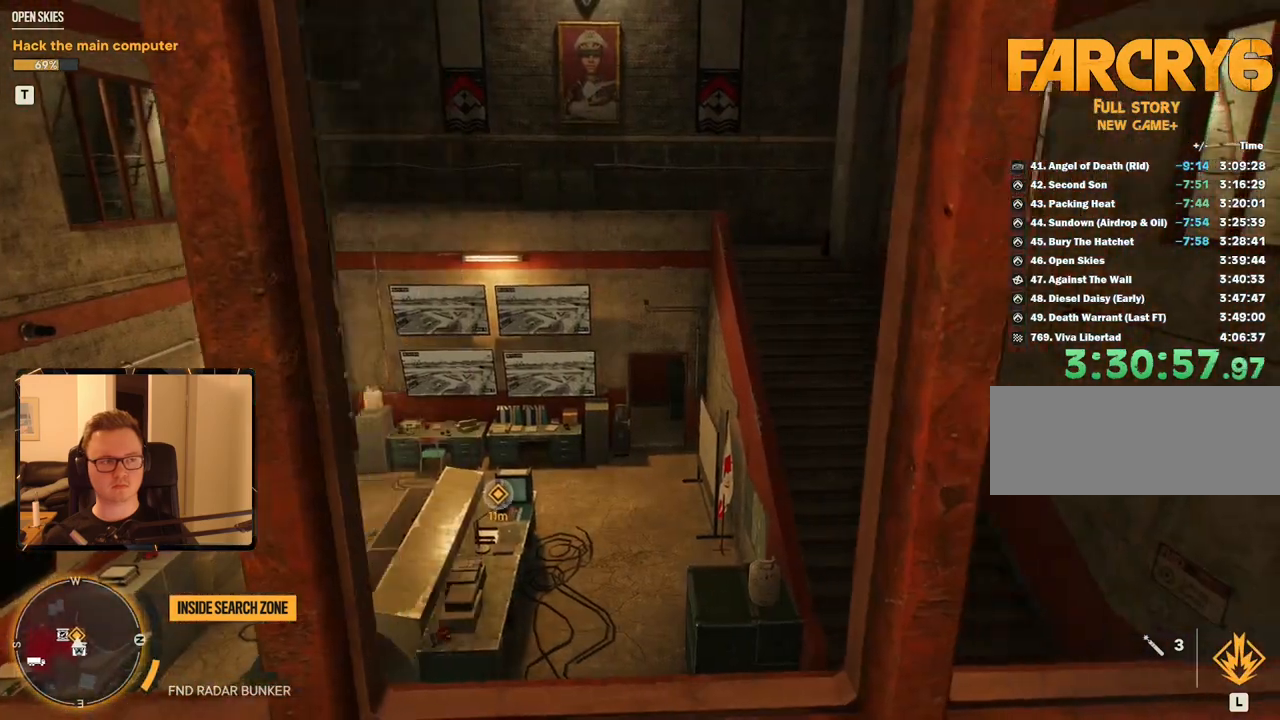
{"keys": ["w"], "mouse": [], "events": [[350, "w", "down"], [400, "a", "up"]]}
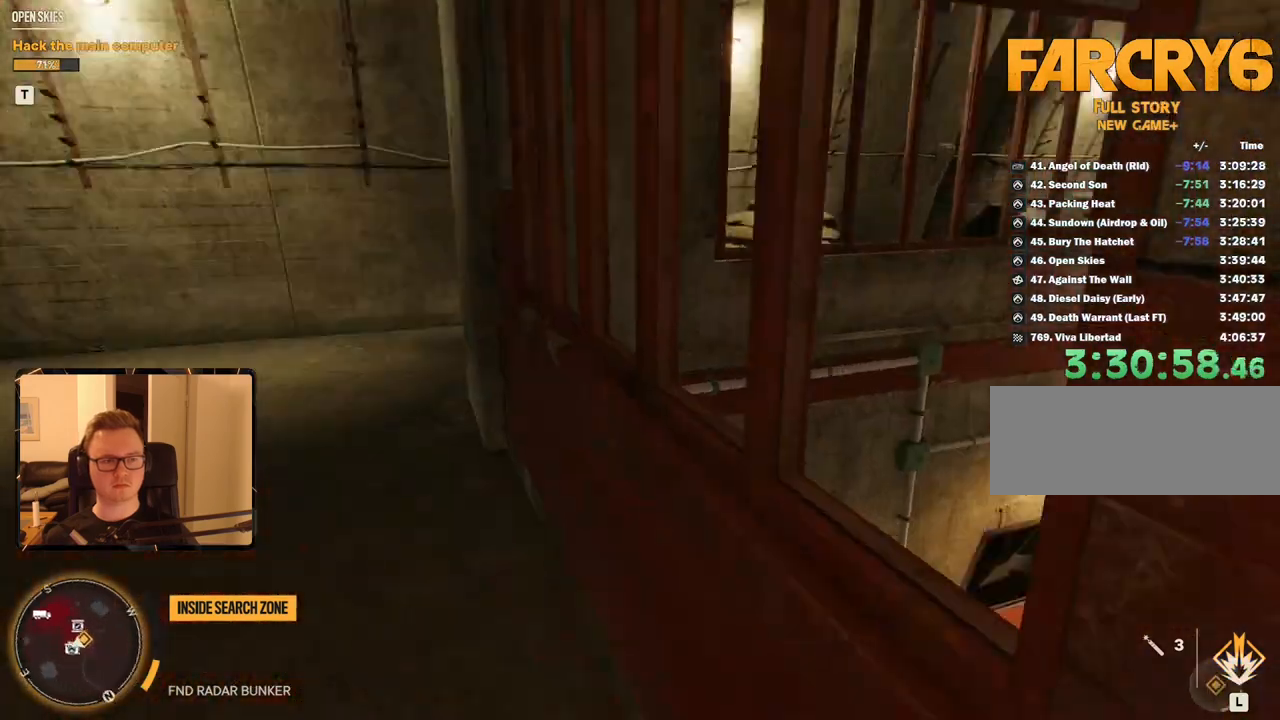
{"keys": ["w"], "mouse": [], "events": [[334, "a", "down"], [467, "a", "up"]]}
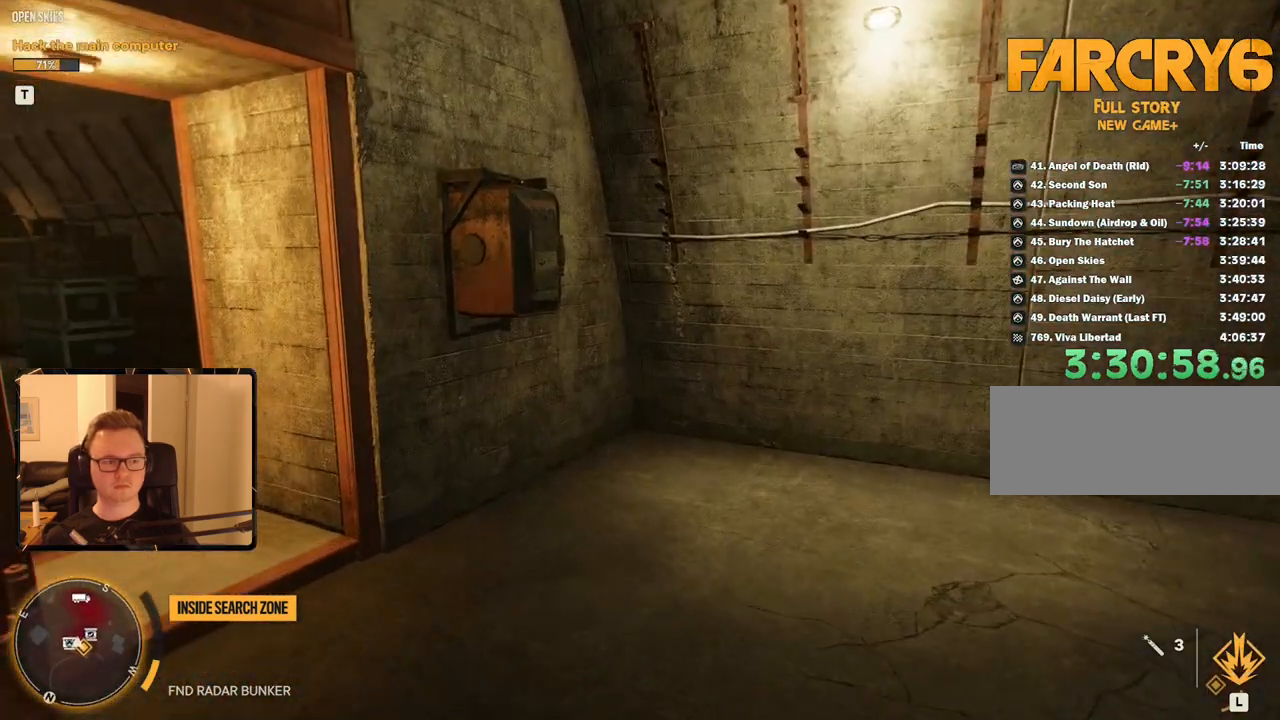
{"keys": [], "mouse": [], "events": [[484, "w", "up"]]}
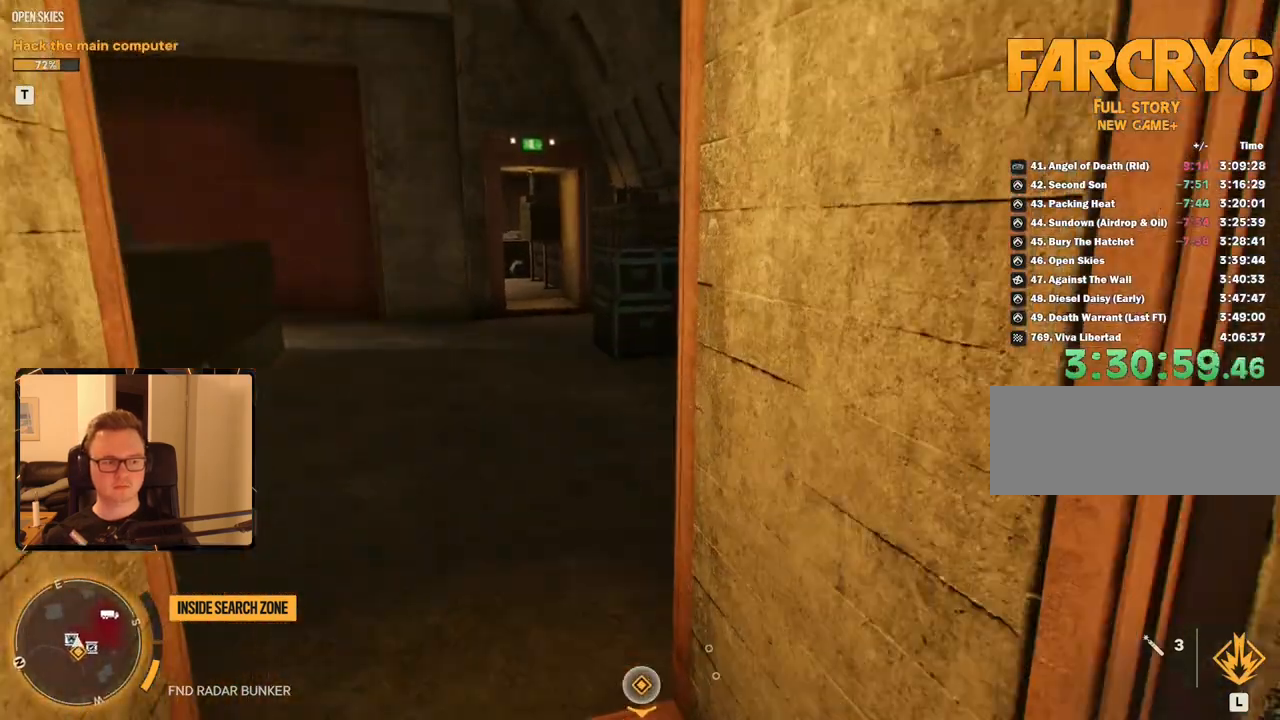
{"keys": [], "mouse": [], "events": [[267, "2", "down"], [350, "2", "up"]]}
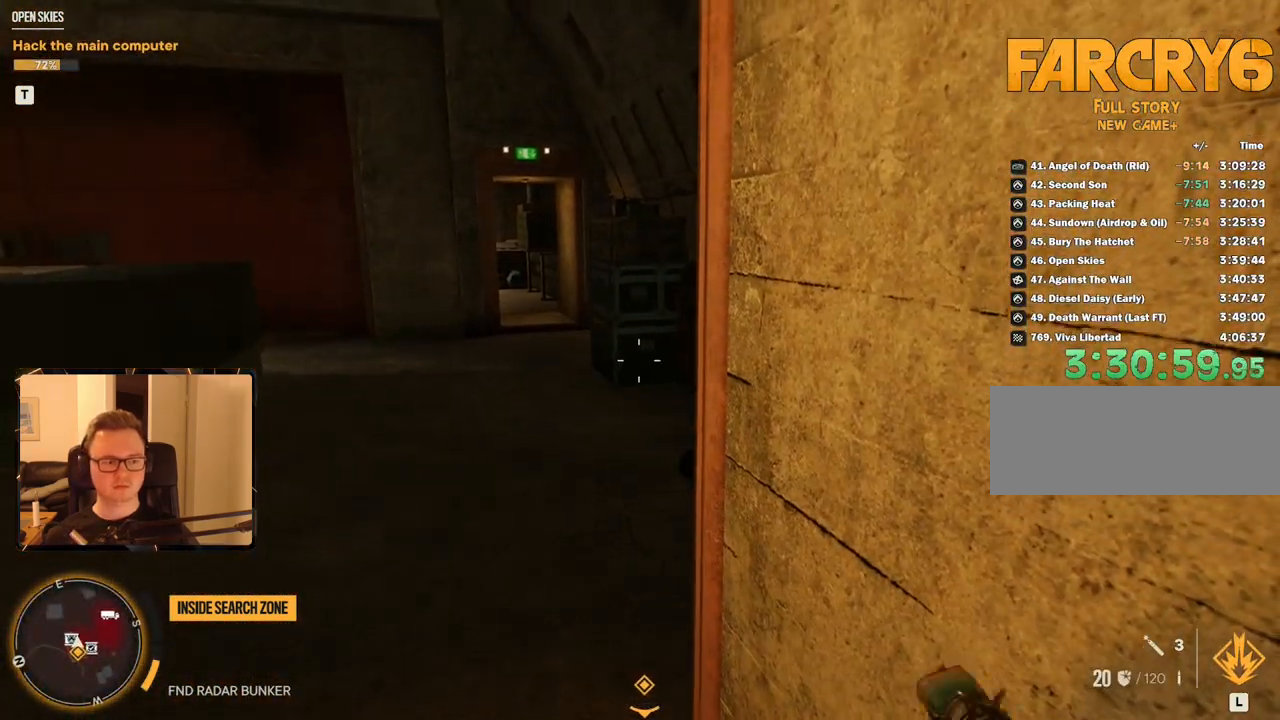
{"keys": [], "mouse": [], "events": []}